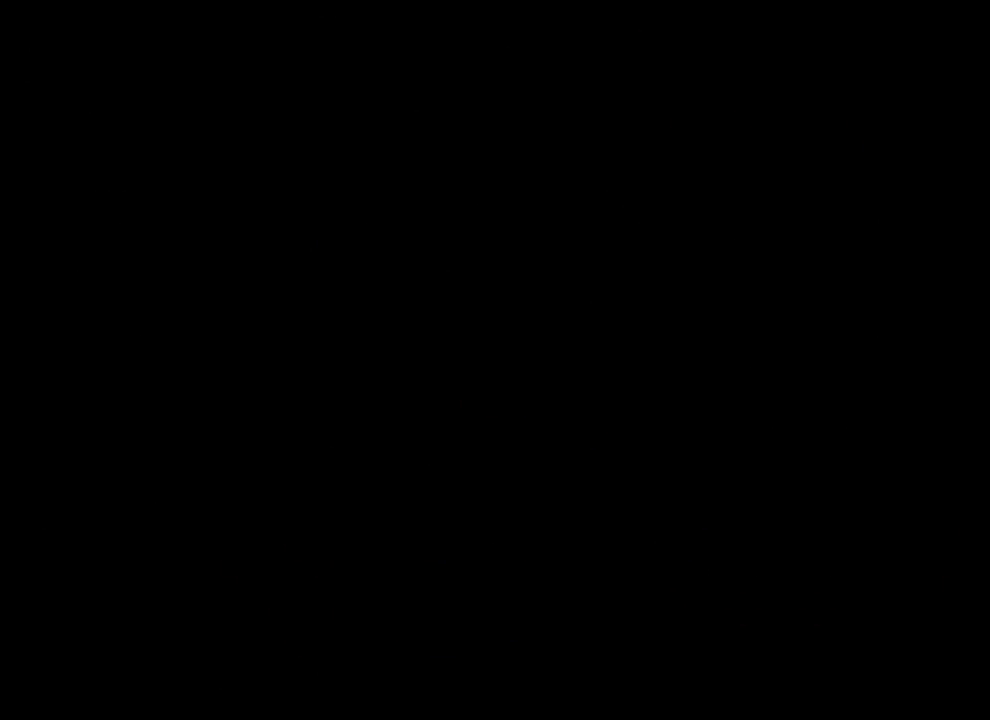
Gameplay with a controller (Nintendo layout); each line is a JSON object with the inputs held at the frame after it. "events" lists button and stick changes between this image and that frame as [ms after this image, input, new state], when the widget could be followed in between. Not read: L1 L3 R1 R3.
{"buttons": ["A"], "left_stick": "center", "events": [[67, "A", "down"], [100, "B", "down"], [167, "A", "up"], [233, "A", "down"], [267, "B", "up"], [333, "B", "down"], [367, "A", "up"], [433, "A", "down"], [467, "B", "up"]]}
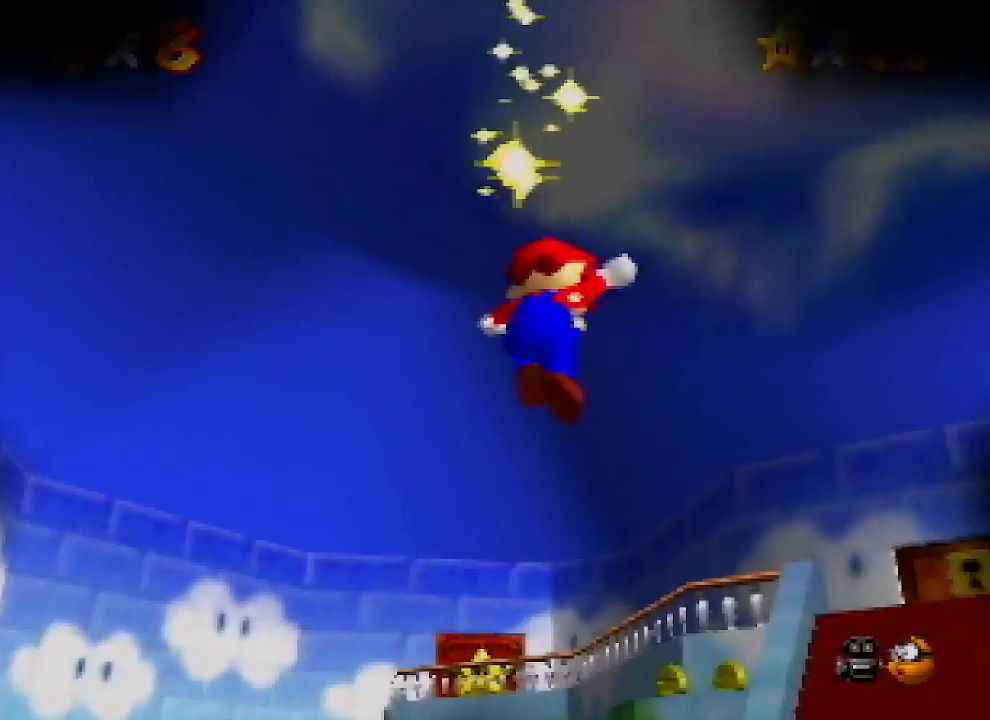
{"buttons": ["B"], "left_stick": "center", "events": [[33, "B", "down"], [67, "A", "up"], [133, "A", "down"], [167, "B", "up"], [267, "B", "down"], [300, "A", "up"], [333, "A", "down"], [400, "B", "up"], [467, "A", "up"], [467, "B", "down"]]}
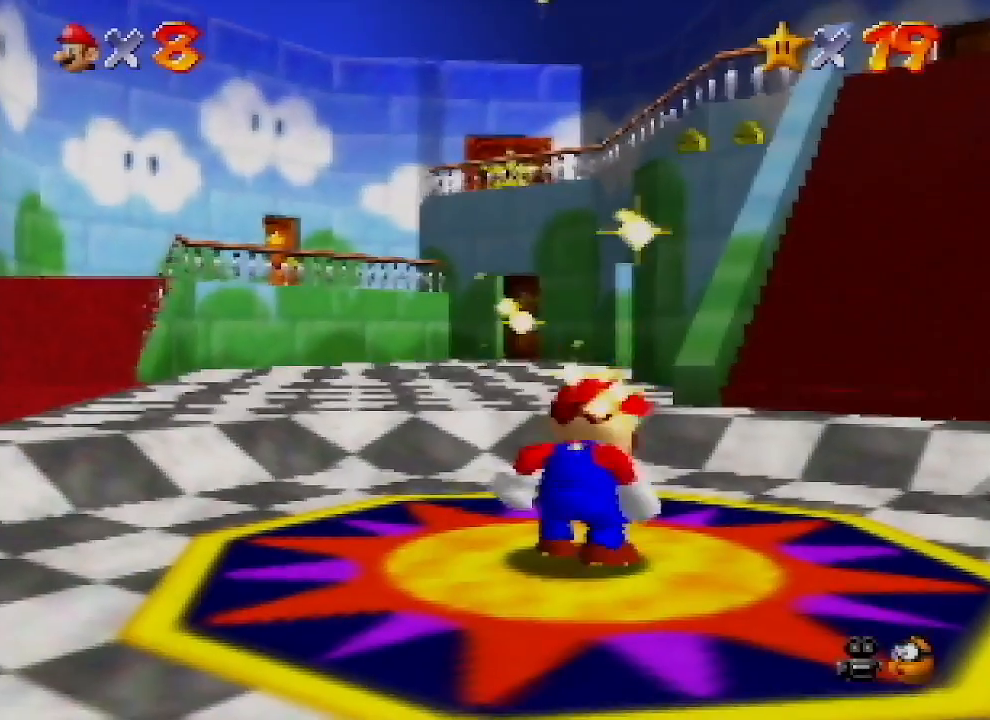
{"buttons": ["A", "B"], "left_stick": "center", "events": [[67, "A", "down"], [67, "B", "up"], [167, "B", "down"], [300, "B", "up"], [400, "B", "down"], [433, "A", "up"], [500, "A", "down"]]}
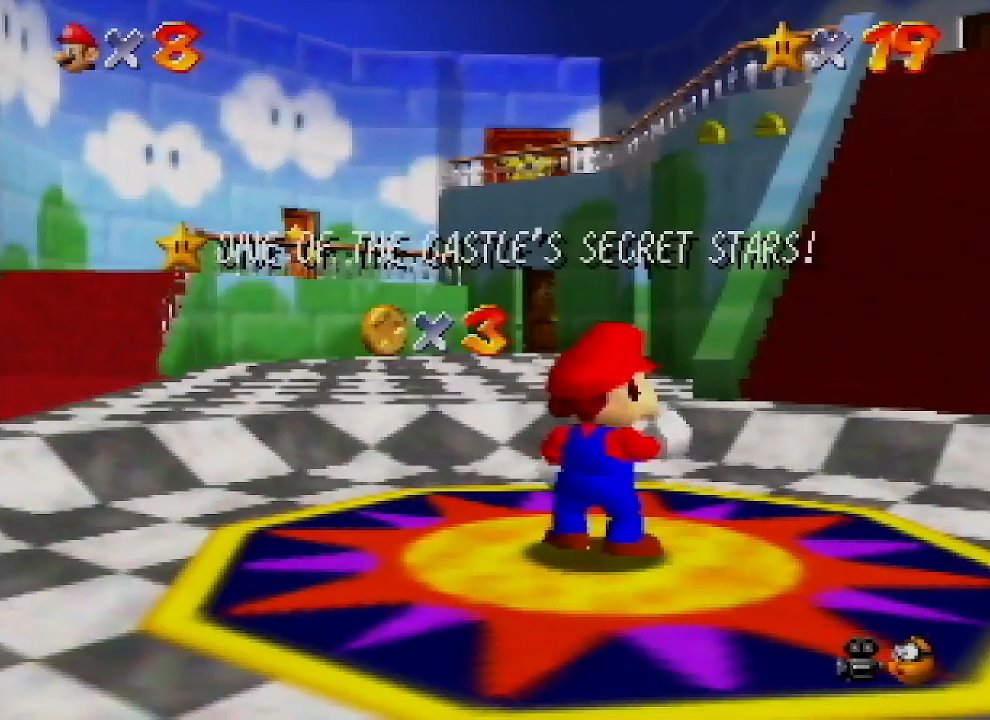
{"buttons": [], "left_stick": "center", "events": [[33, "B", "up"], [100, "A", "up"], [100, "B", "down"], [200, "A", "down"], [200, "B", "up"], [300, "B", "down"], [333, "A", "up"], [400, "A", "down"], [433, "B", "up"], [467, "A", "up"]]}
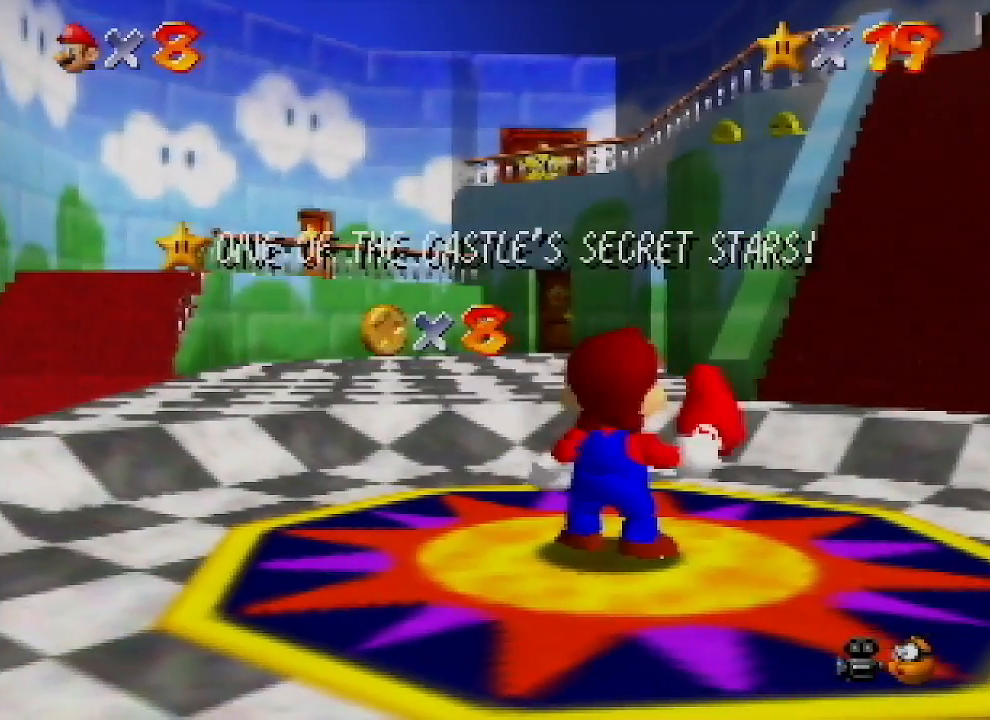
{"buttons": [], "left_stick": "center", "events": []}
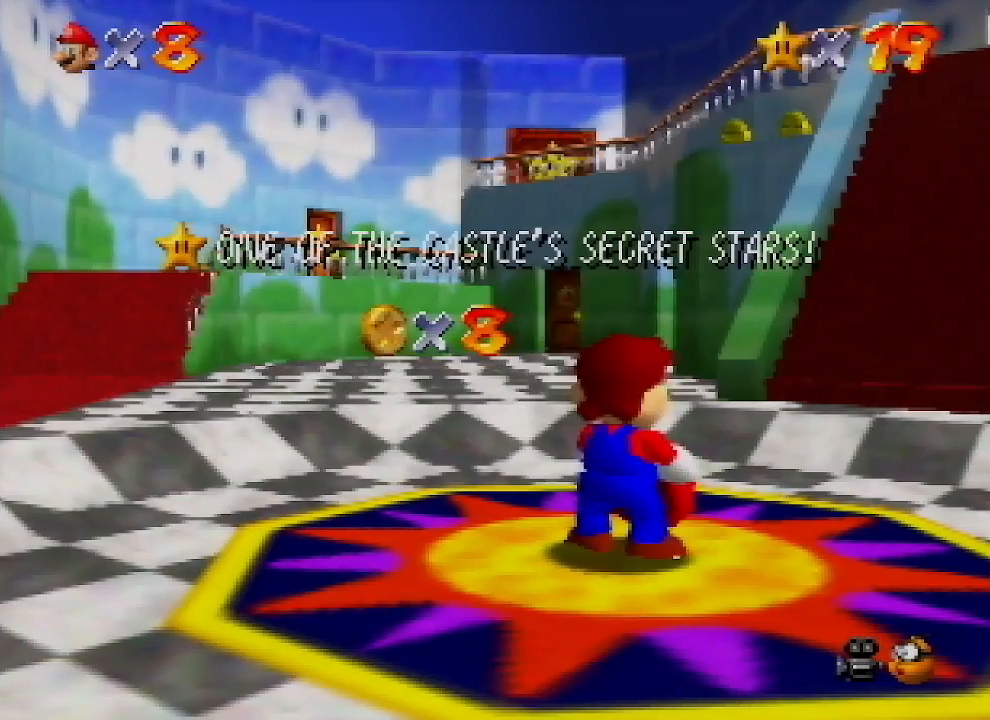
{"buttons": [], "left_stick": "center", "events": []}
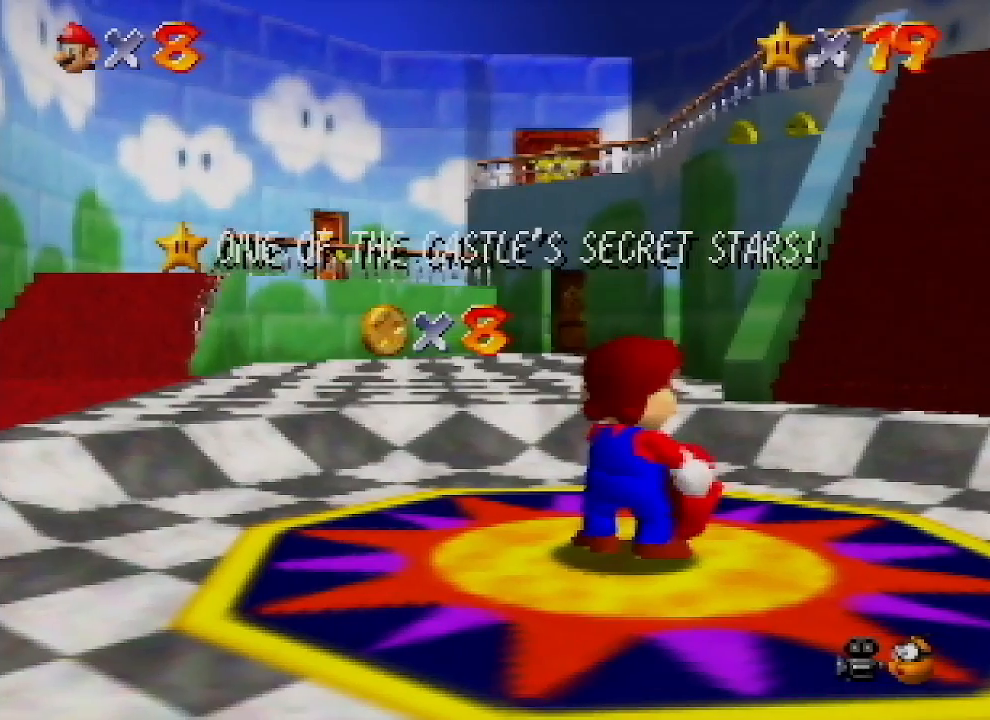
{"buttons": [], "left_stick": "center", "events": []}
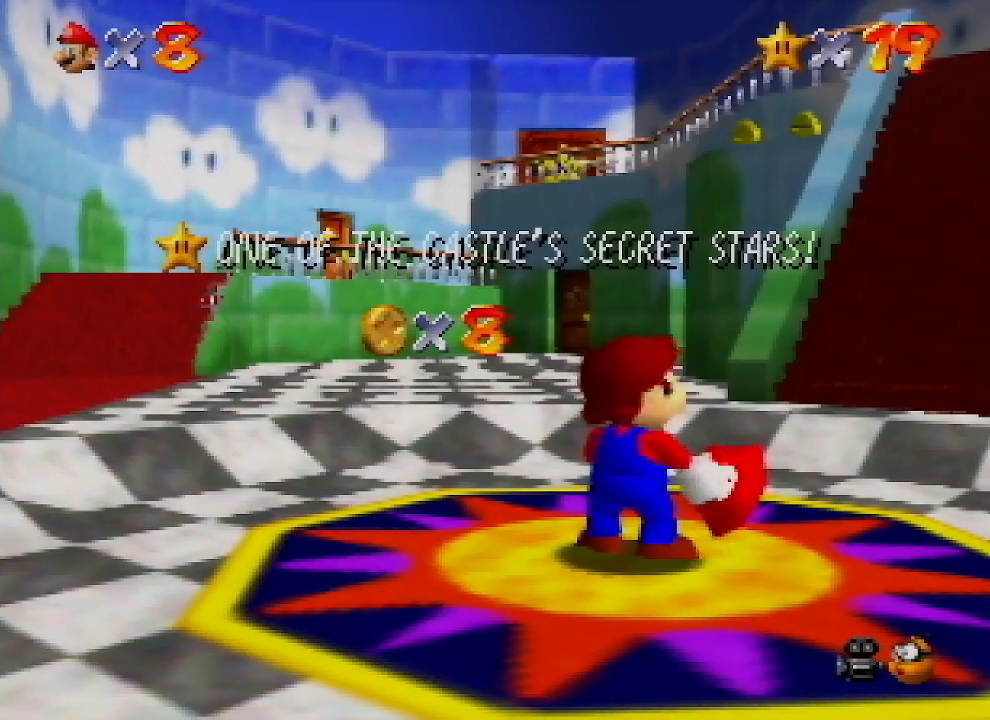
{"buttons": [], "left_stick": "center", "events": []}
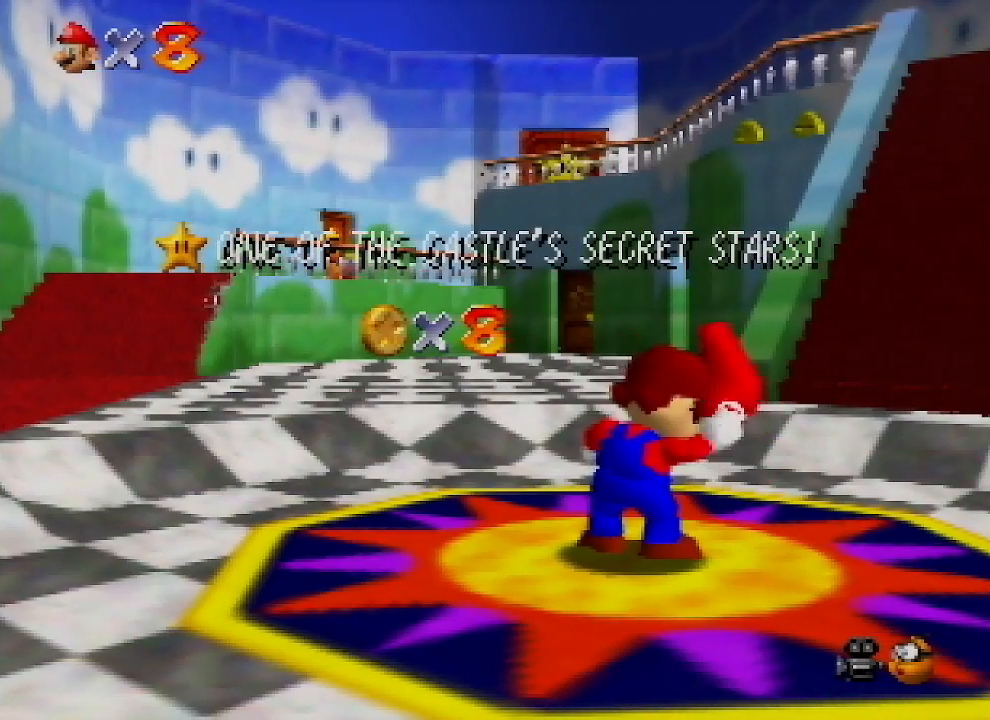
{"buttons": [], "left_stick": "center", "events": []}
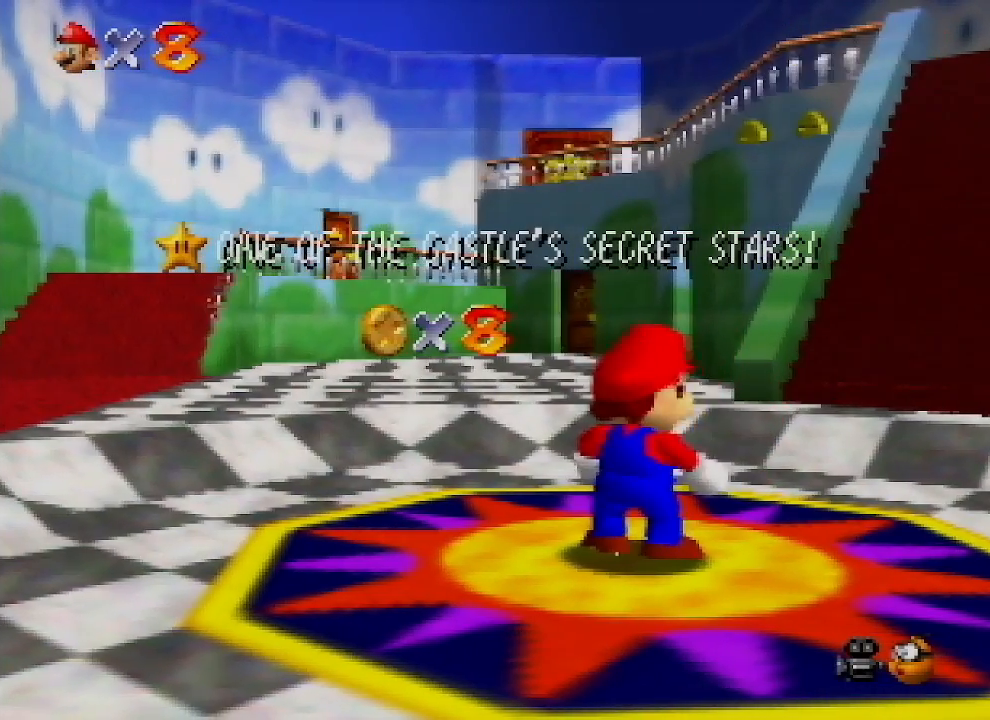
{"buttons": [], "left_stick": "down", "events": [[400, "left_stick", "down"]]}
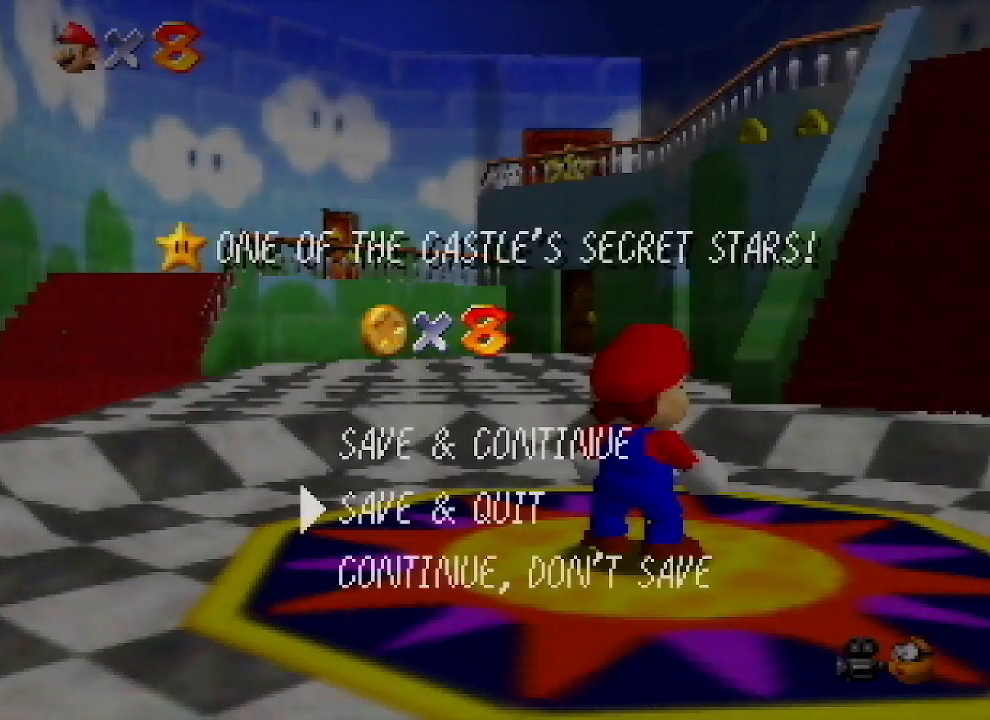
{"buttons": [], "left_stick": "up-right", "events": [[200, "A", "down"], [200, "left_stick", "center"], [333, "left_stick", "up-right"], [367, "A", "up"]]}
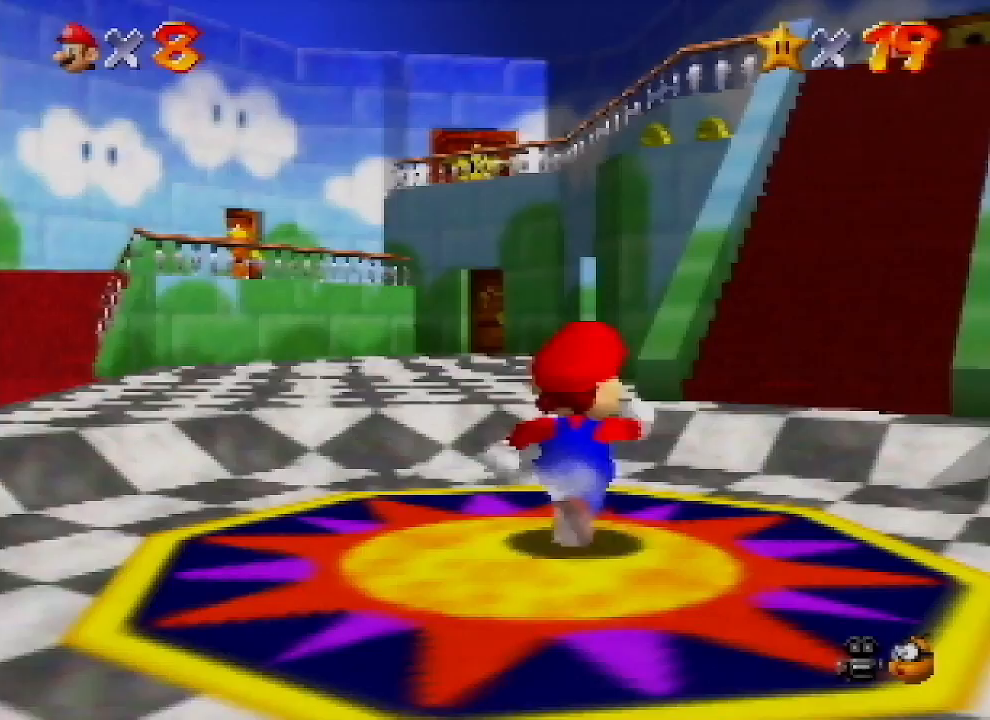
{"buttons": [], "left_stick": "up-right", "events": [[233, "Z", "down"], [300, "A", "down"], [467, "Z", "up"], [500, "A", "up"]]}
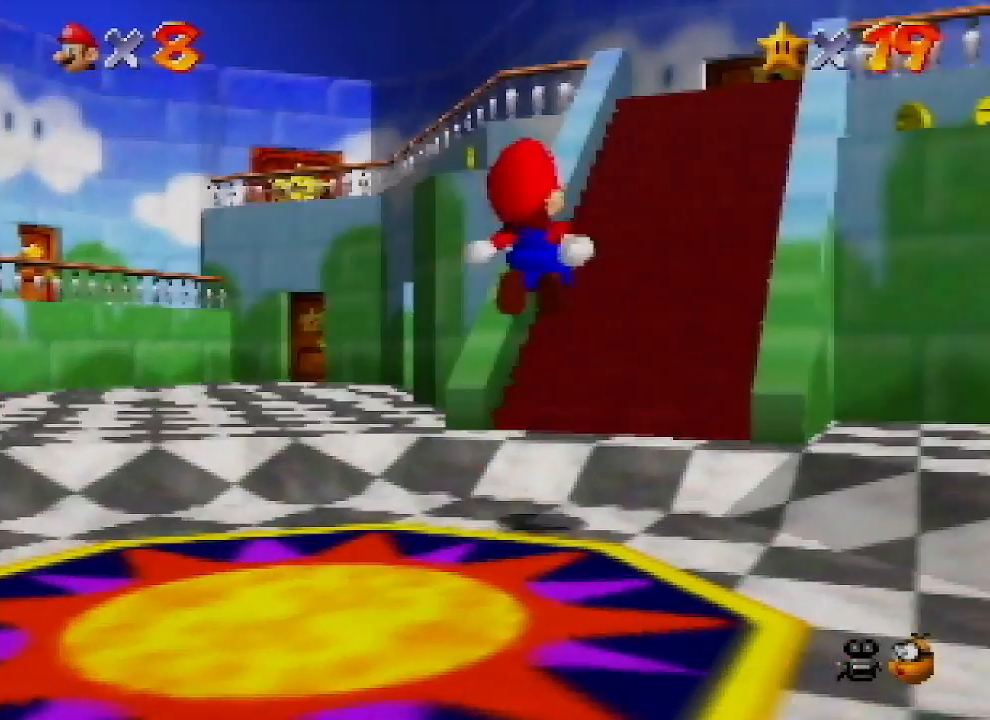
{"buttons": [], "left_stick": "up", "events": [[67, "left_stick", "up"]]}
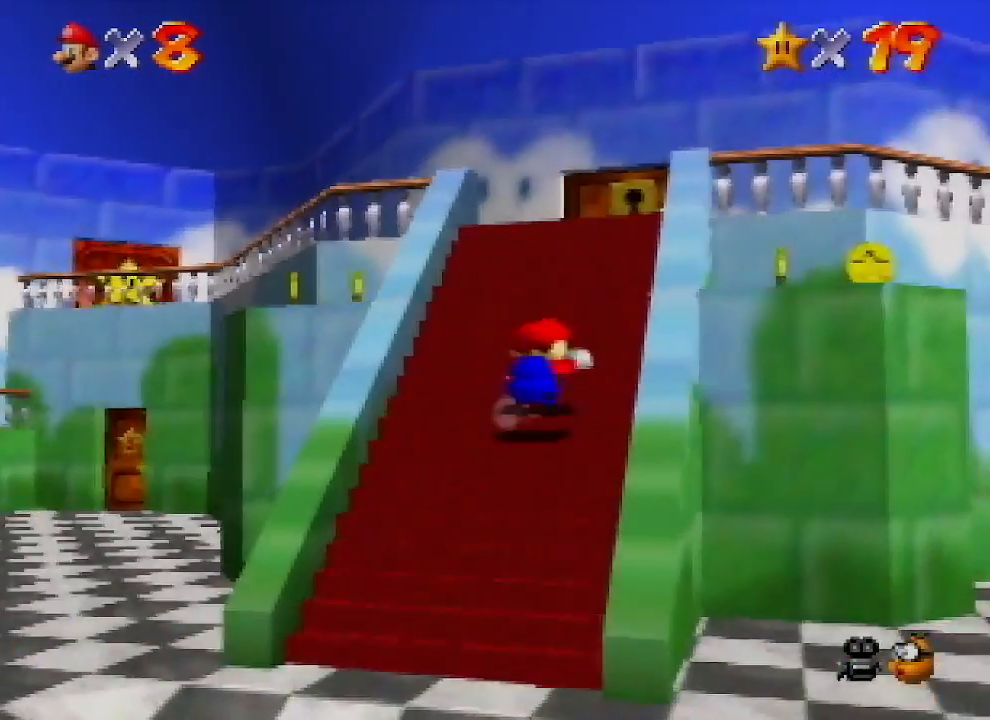
{"buttons": [], "left_stick": "up-left", "events": [[367, "left_stick", "up-left"]]}
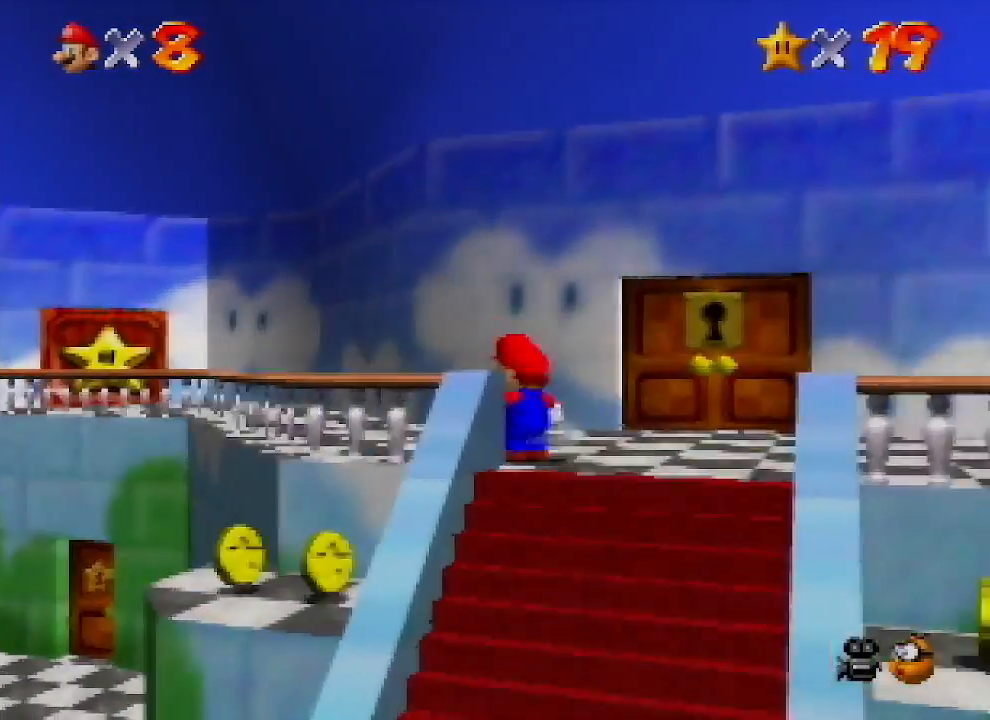
{"buttons": ["Z"], "left_stick": "up-left", "events": [[33, "Z", "down"], [67, "A", "down"], [167, "A", "up"]]}
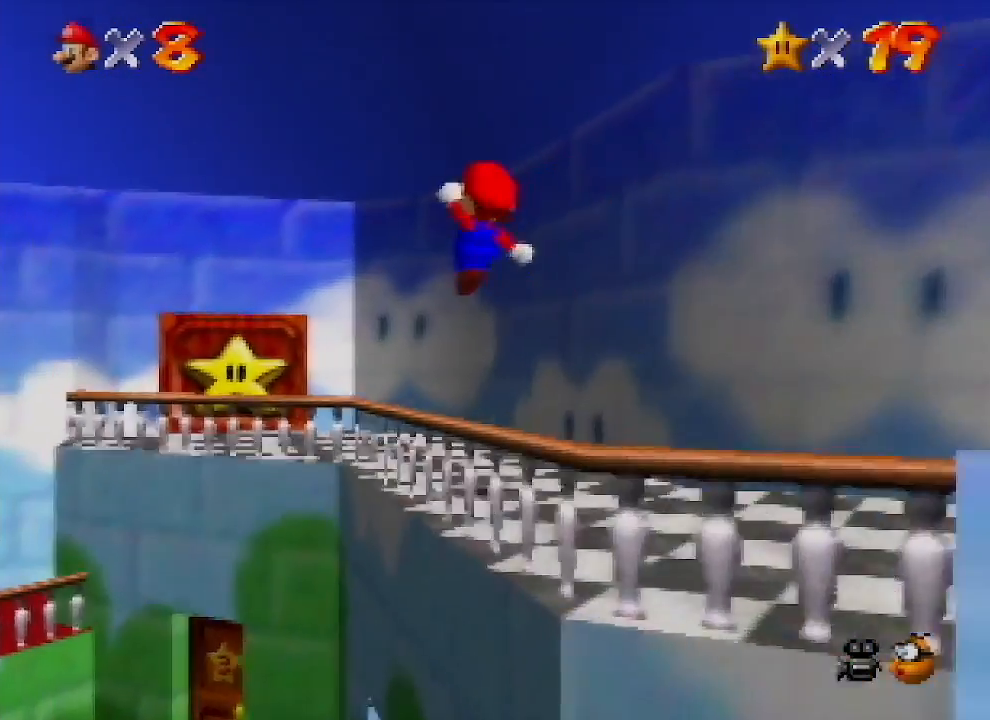
{"buttons": ["Z"], "left_stick": "up-left", "events": []}
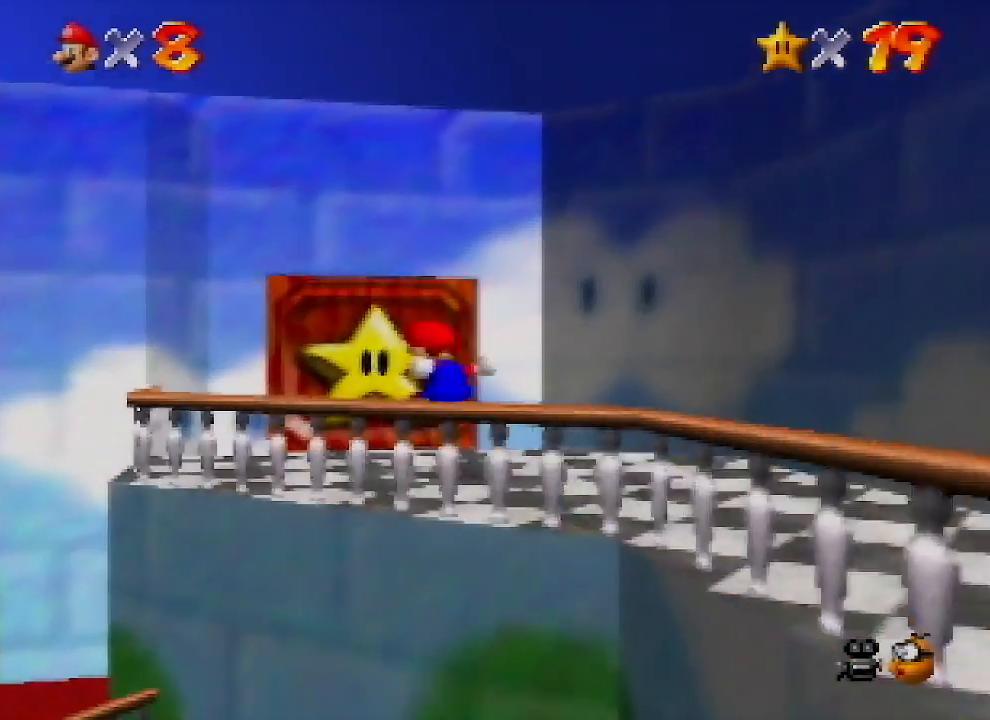
{"buttons": [], "left_stick": "center", "events": [[67, "left_stick", "up"], [300, "Z", "up"], [367, "left_stick", "center"]]}